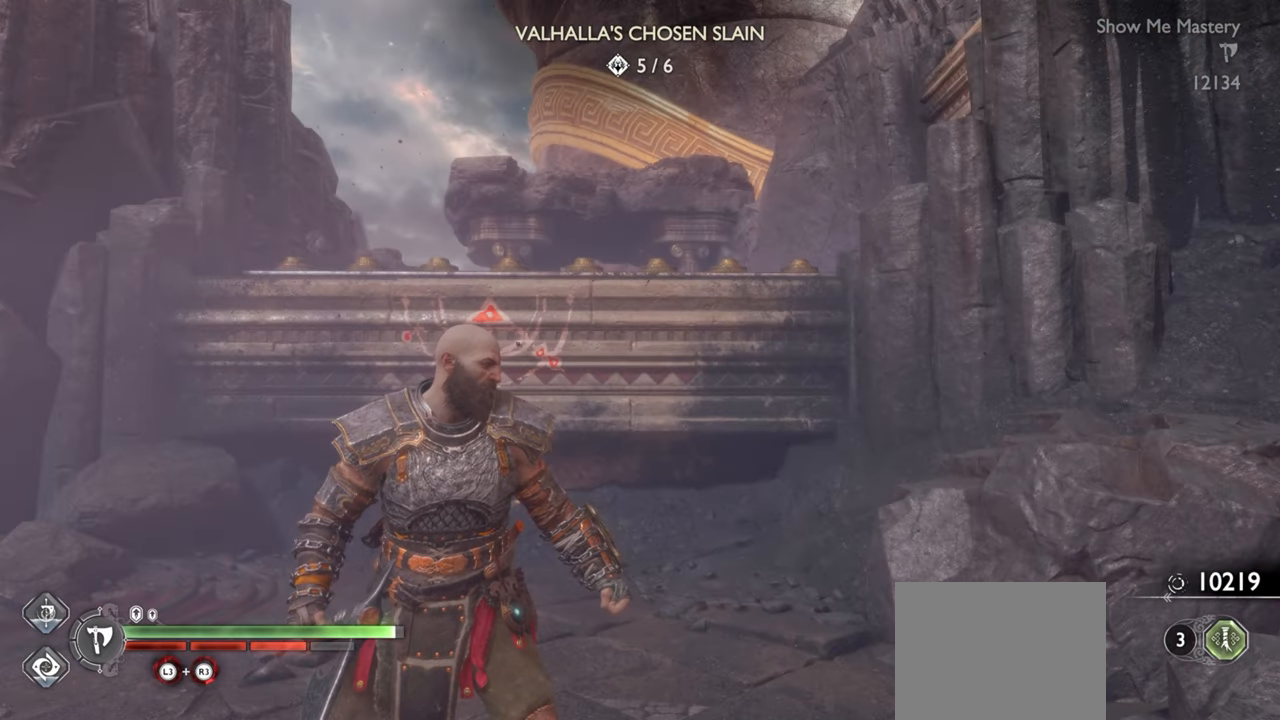
Gameplay with a controller (PlayStation layout); each line is a JSON object with the inputs held at the frame after it (dt_ms = milliseconds from this image to that frame). "events" lists button and stick changes between this image and that frame as [ms after this image, input, new state], when the widget could be followed in between. Not read: L3 R3.
{"dt_ms": 500, "buttons": [], "left_stick": "up", "right_stick": "center", "events": [[467, "left_stick", "up"]]}
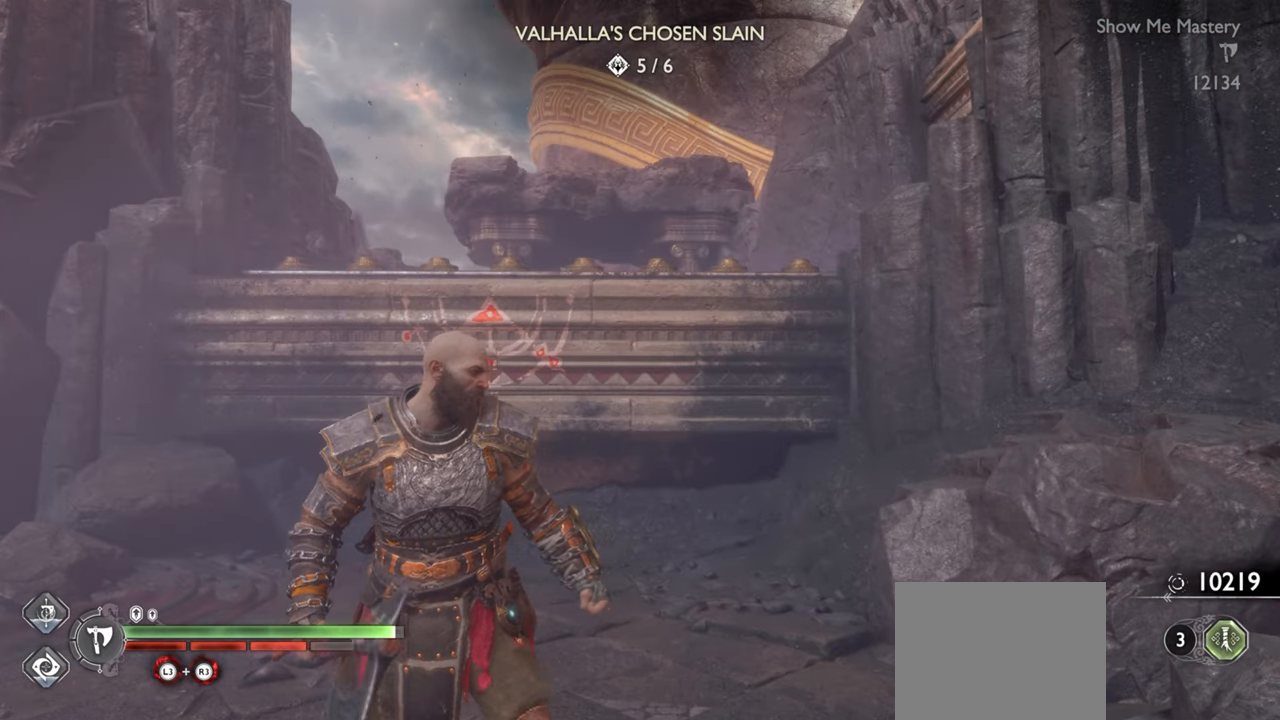
{"dt_ms": 500, "buttons": [], "left_stick": "up", "right_stick": "center", "events": [[100, "left_stick", "center"], [217, "left_stick", "up"], [267, "left_stick", "center"], [367, "left_stick", "up"]]}
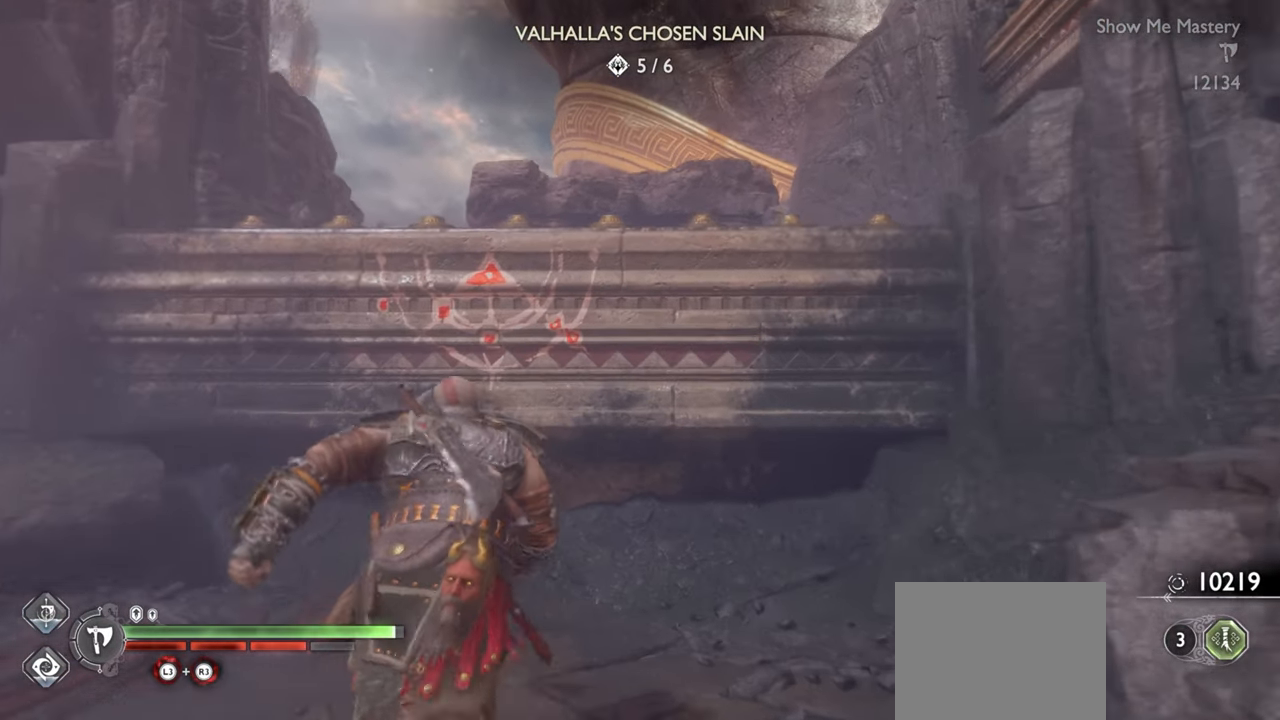
{"dt_ms": 500, "buttons": ["CIRCLE"], "left_stick": "center", "right_stick": "center", "events": [[17, "CIRCLE", "down"], [134, "CIRCLE", "up"], [200, "CIRCLE", "down"], [284, "CIRCLE", "up"], [350, "CIRCLE", "down"], [417, "CIRCLE", "up"], [417, "left_stick", "center"], [484, "CIRCLE", "down"]]}
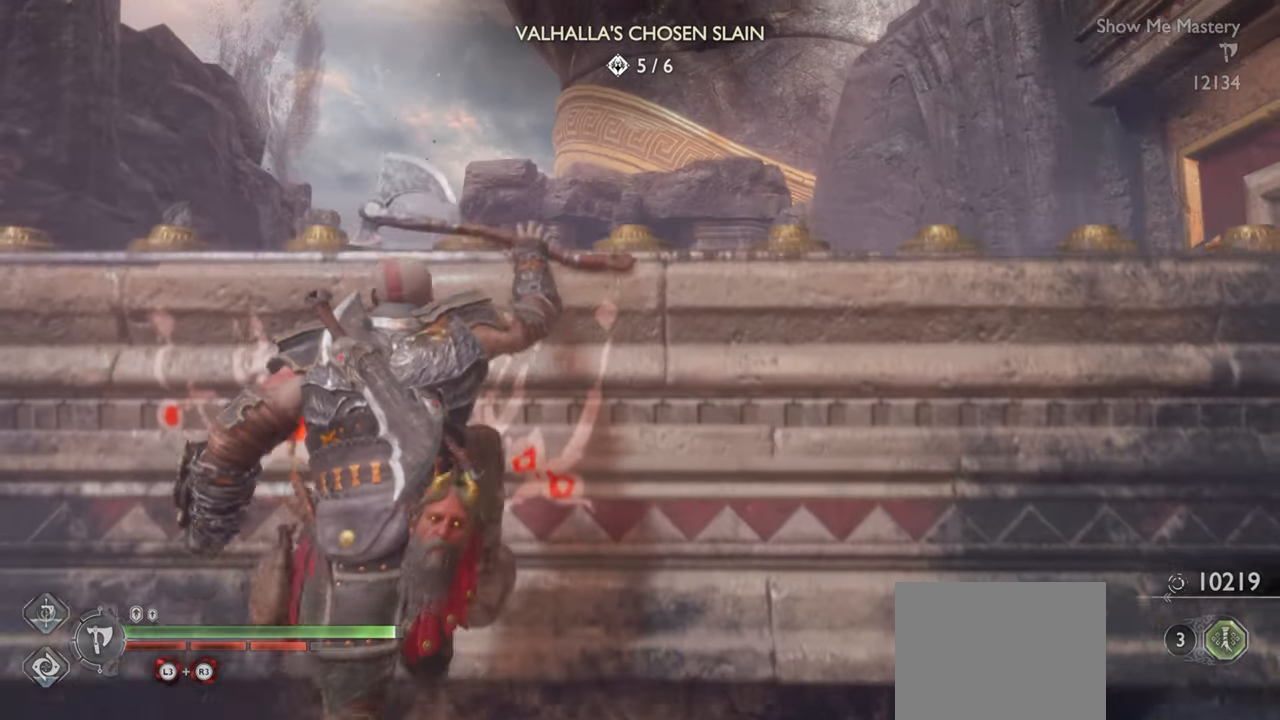
{"dt_ms": 500, "buttons": [], "left_stick": "up", "right_stick": "center", "events": [[50, "CIRCLE", "up"], [100, "left_stick", "up"], [117, "CIRCLE", "down"], [167, "CIRCLE", "up"]]}
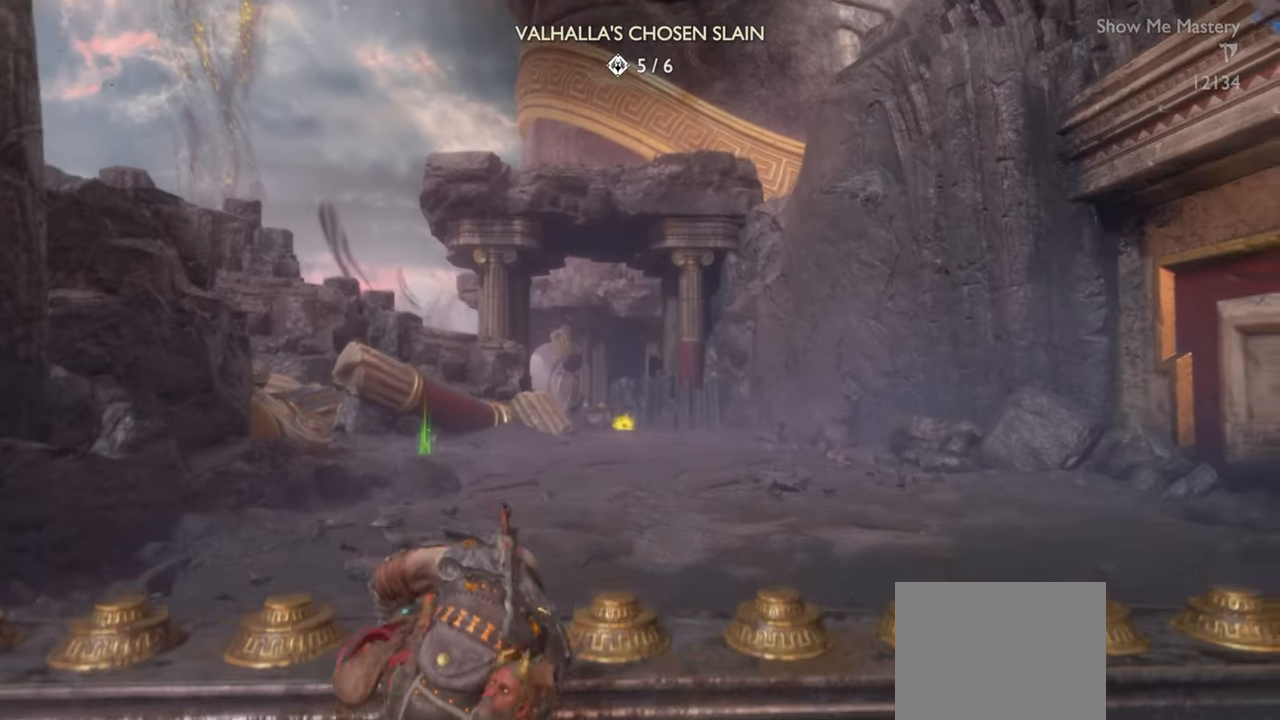
{"dt_ms": 500, "buttons": [], "left_stick": "up", "right_stick": "center", "events": []}
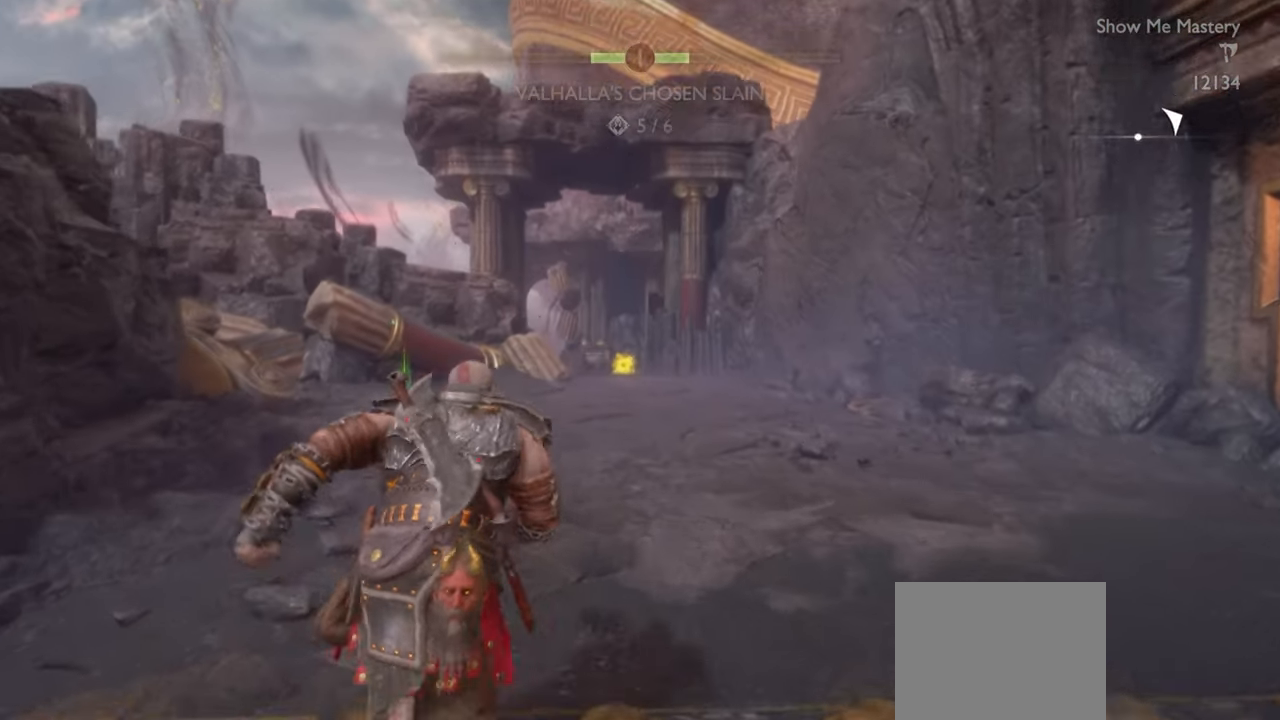
{"dt_ms": 500, "buttons": [], "left_stick": "center", "right_stick": "center", "events": [[284, "R1", "down"], [417, "R1", "up"], [450, "left_stick", "center"]]}
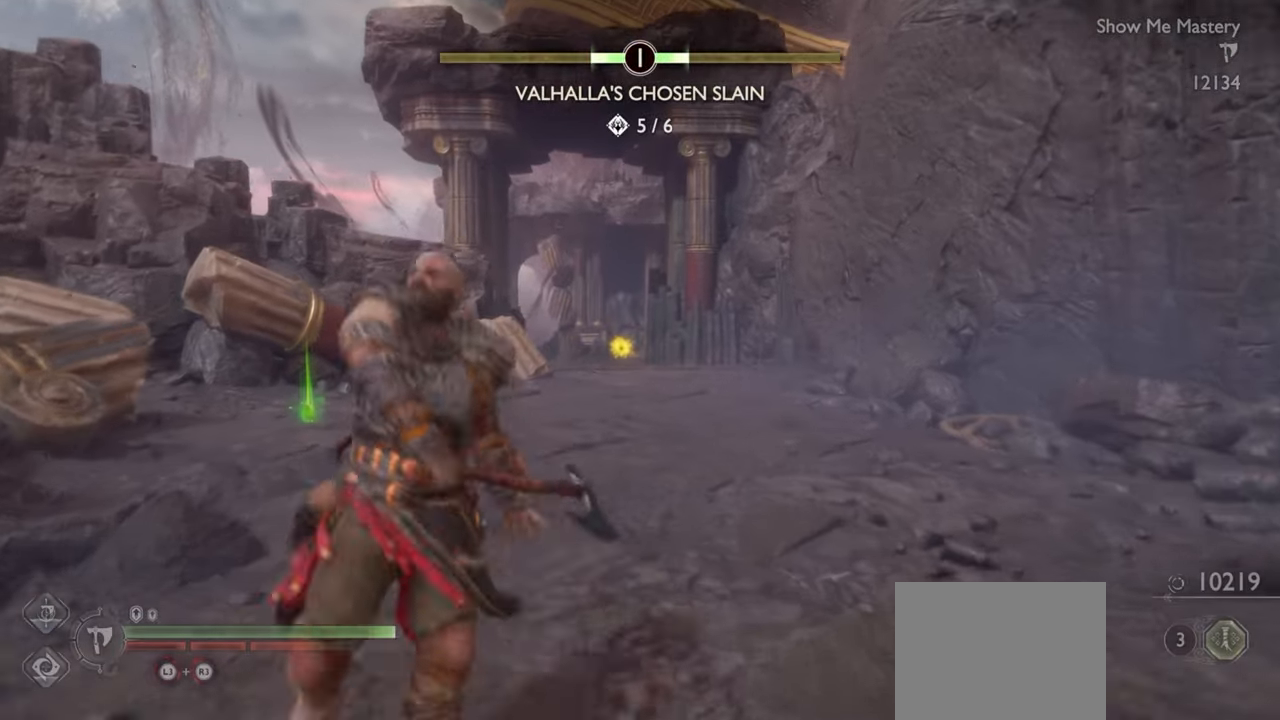
{"dt_ms": 500, "buttons": ["CROSS"], "left_stick": "up", "right_stick": "center", "events": [[134, "left_stick", "up"], [434, "CROSS", "down"]]}
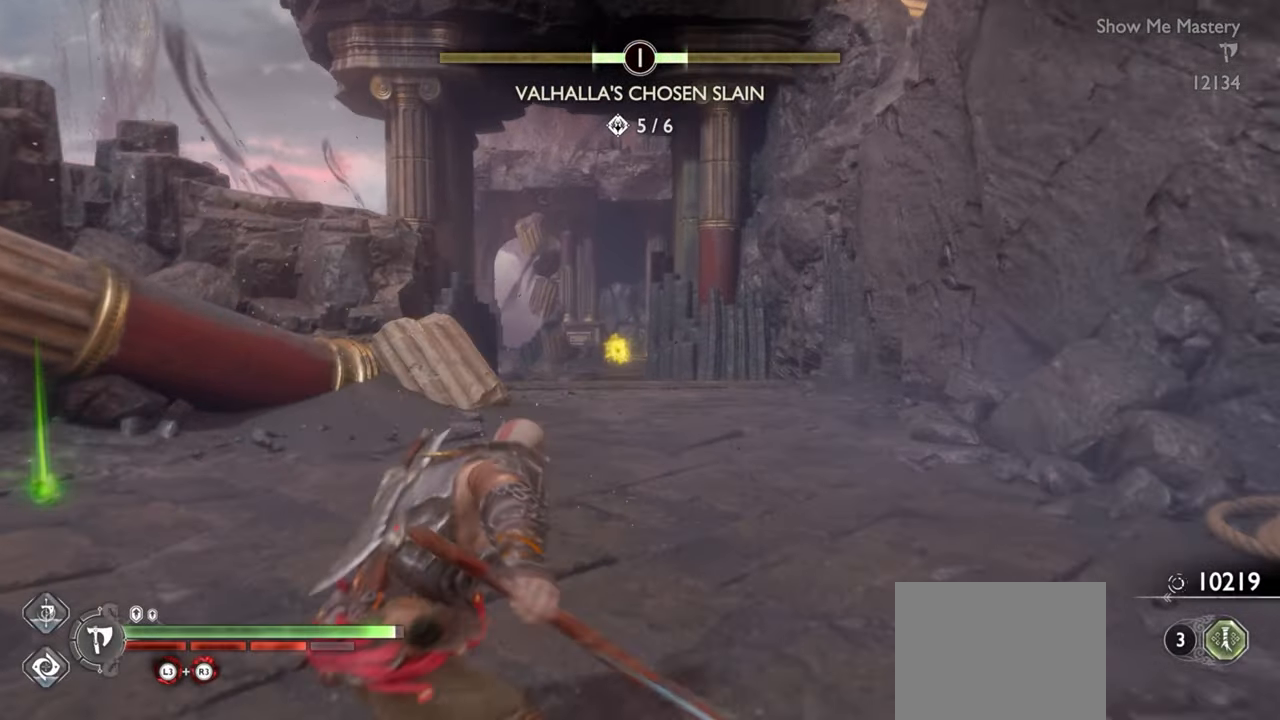
{"dt_ms": 500, "buttons": ["R1"], "left_stick": "up", "right_stick": "center", "events": [[34, "CROSS", "up"], [500, "R1", "down"]]}
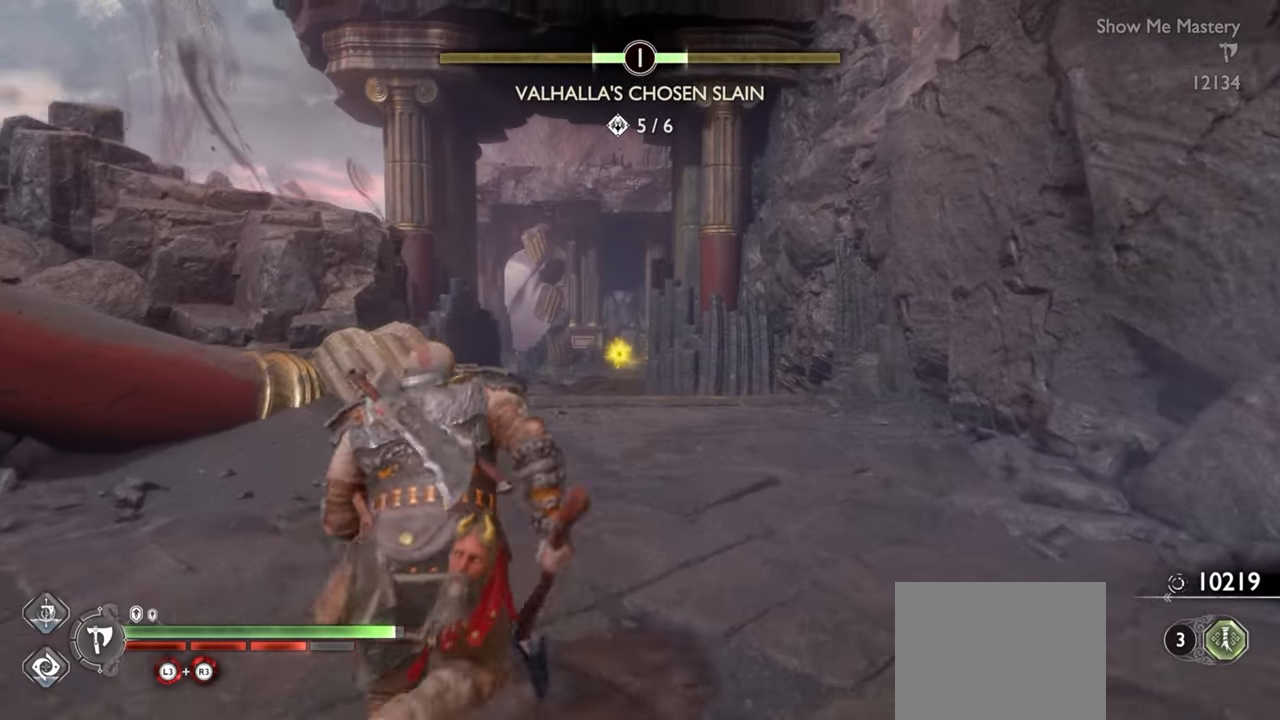
{"dt_ms": 500, "buttons": [], "left_stick": "up", "right_stick": "center", "events": [[100, "left_stick", "center"], [150, "R1", "up"], [250, "left_stick", "up"]]}
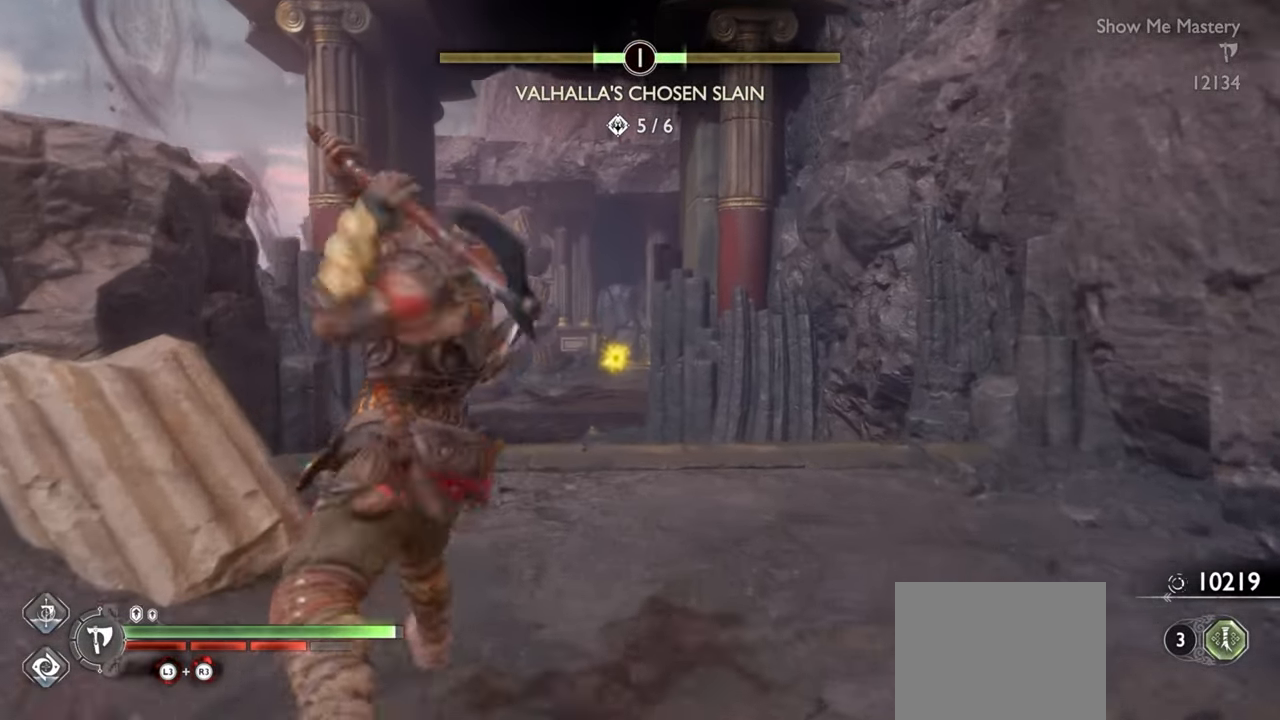
{"dt_ms": 500, "buttons": [], "left_stick": "up", "right_stick": "center", "events": [[167, "CROSS", "down"], [267, "CROSS", "up"]]}
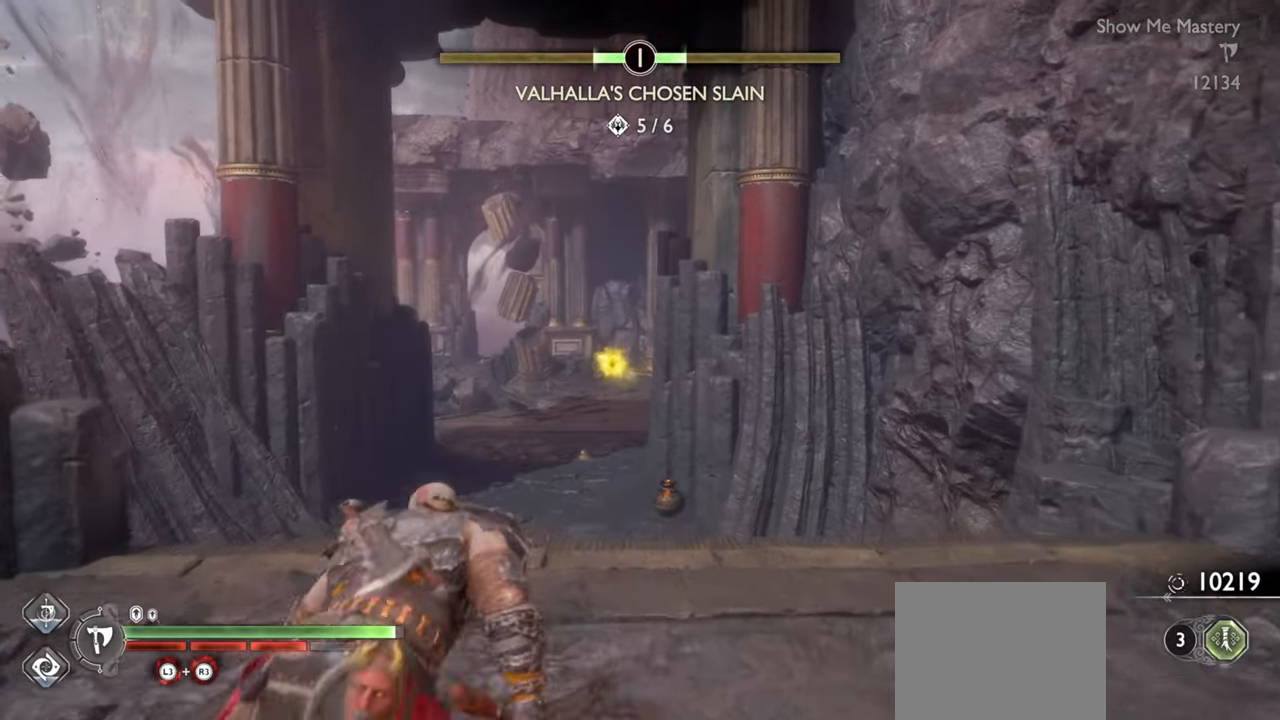
{"dt_ms": 500, "buttons": [], "left_stick": "up", "right_stick": "center", "events": []}
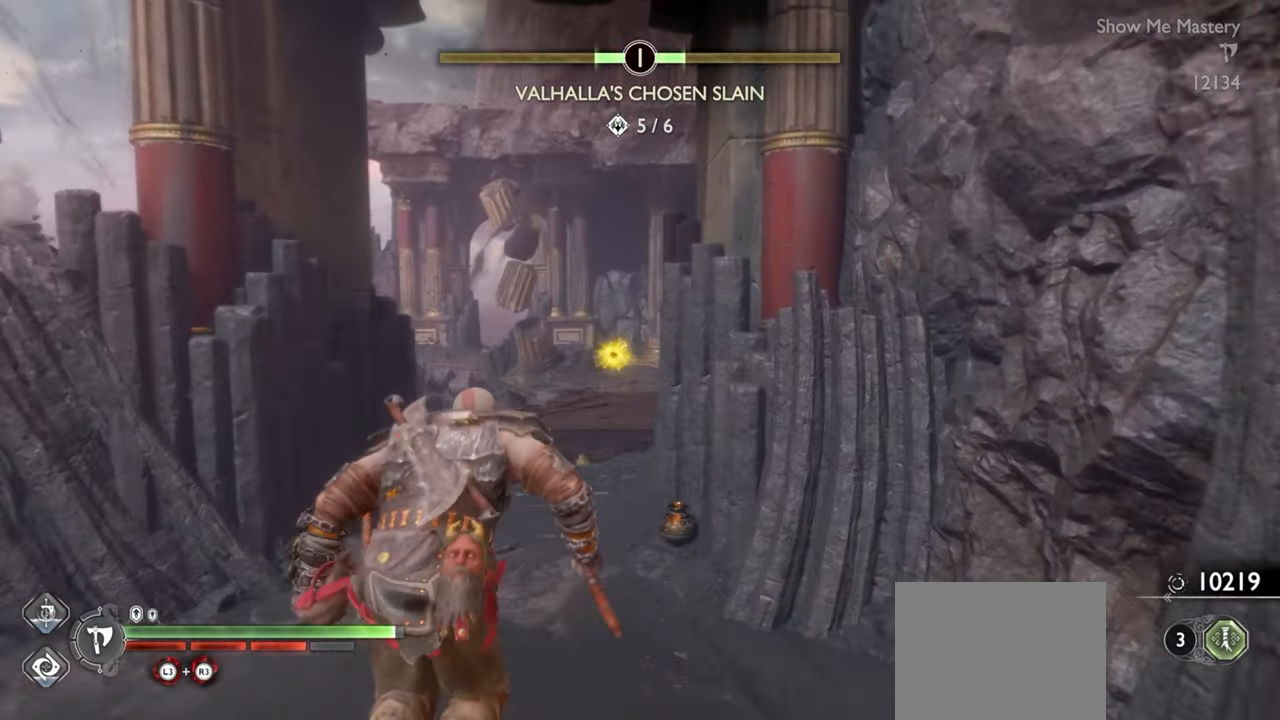
{"dt_ms": 500, "buttons": [], "left_stick": "up", "right_stick": "center", "events": [[117, "left_stick", "center"], [284, "left_stick", "up"]]}
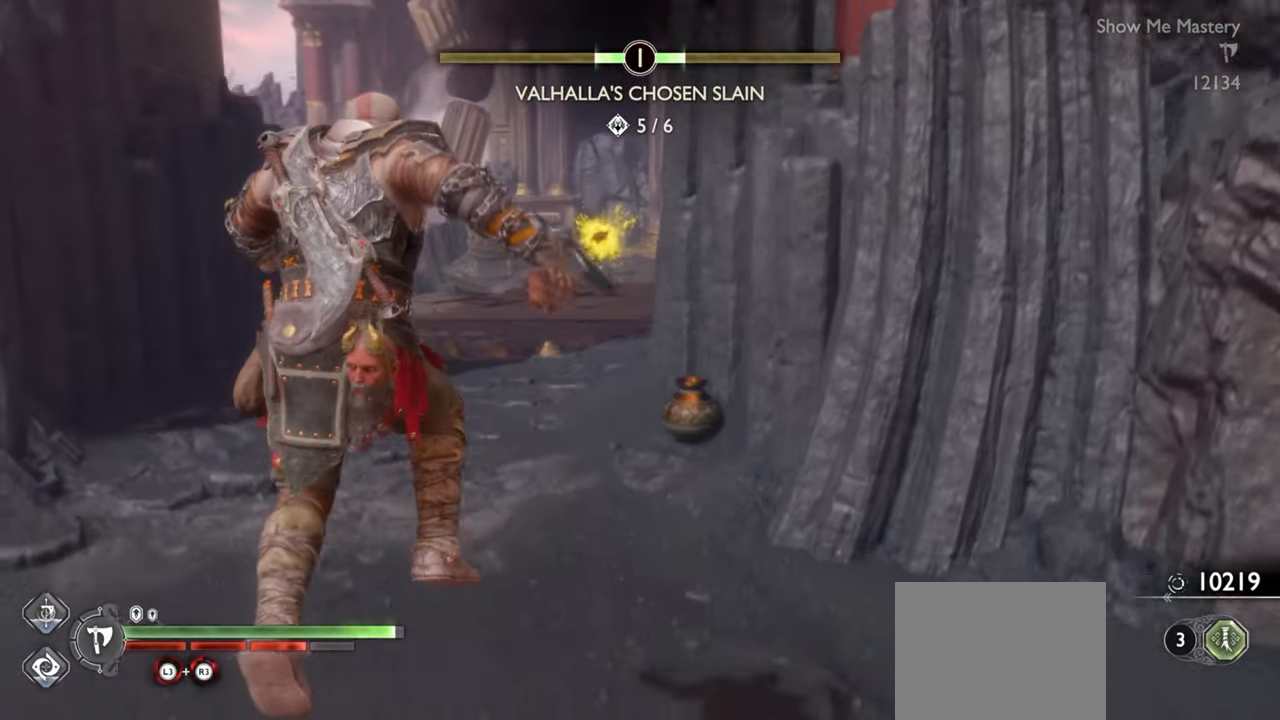
{"dt_ms": 500, "buttons": [], "left_stick": "up", "right_stick": "center", "events": [[100, "left_stick", "center"], [200, "left_stick", "up"], [250, "left_stick", "center"], [367, "left_stick", "up"]]}
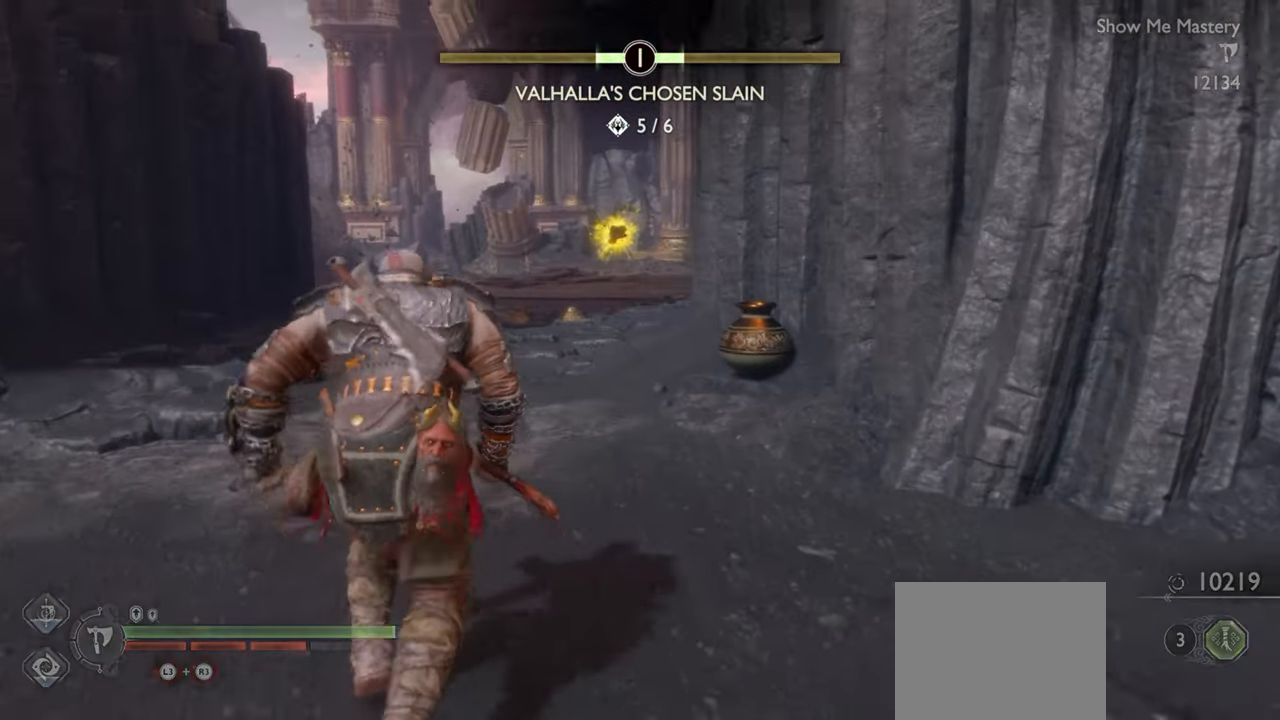
{"dt_ms": 500, "buttons": [], "left_stick": "up", "right_stick": "center", "events": [[17, "R1", "down"], [167, "R1", "up"], [217, "left_stick", "center"], [400, "left_stick", "up"]]}
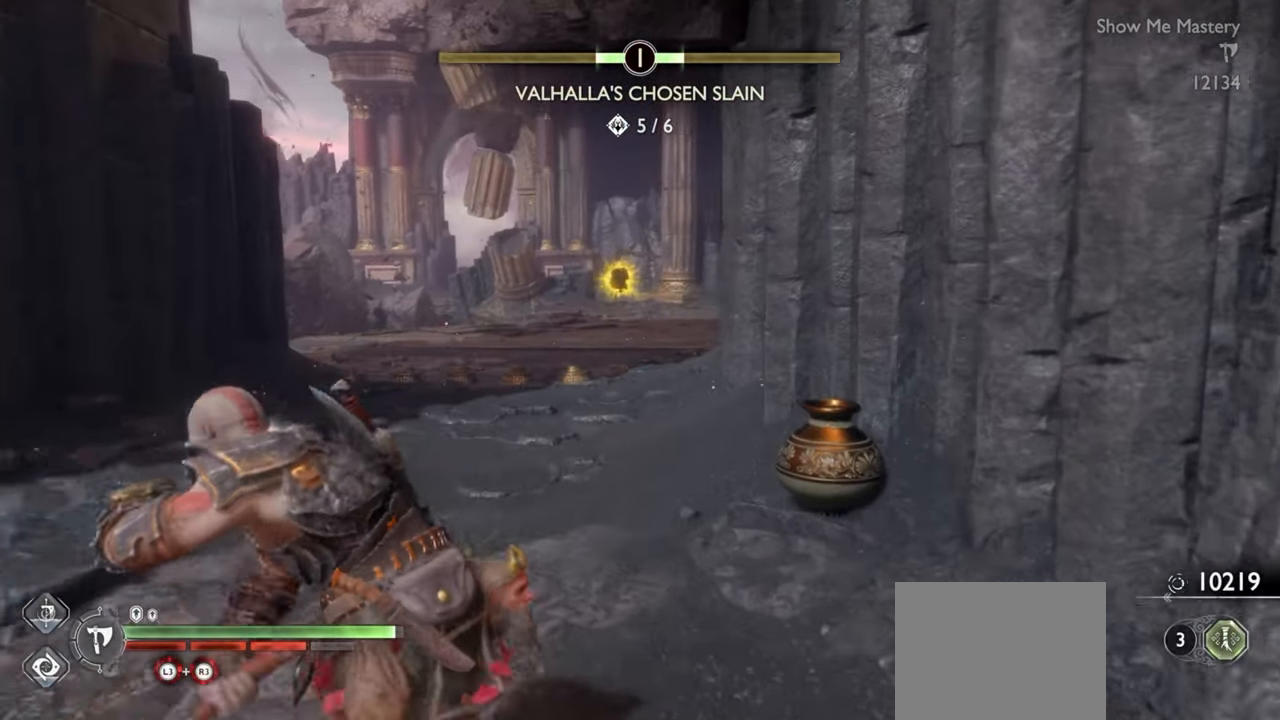
{"dt_ms": 500, "buttons": [], "left_stick": "up", "right_stick": "center", "events": [[84, "CROSS", "down"], [184, "CROSS", "up"]]}
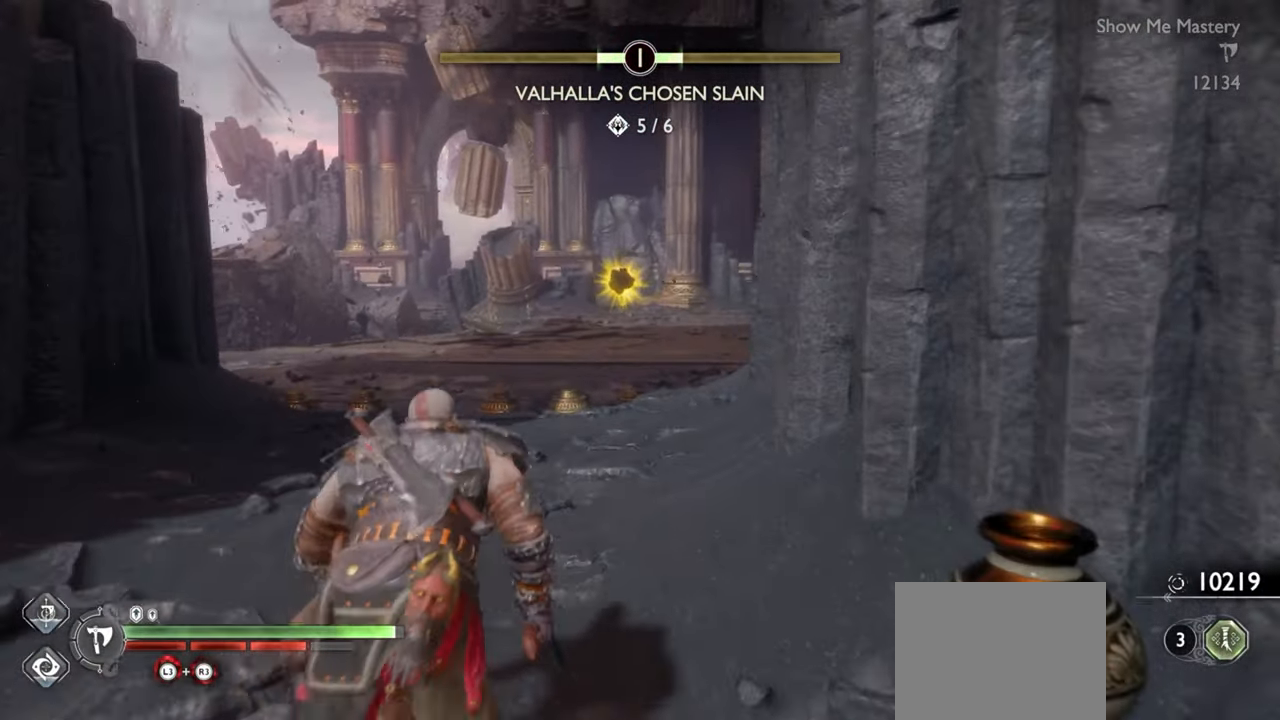
{"dt_ms": 500, "buttons": [], "left_stick": "center", "right_stick": "center", "events": [[267, "R1", "down"], [417, "R1", "up"], [500, "left_stick", "center"]]}
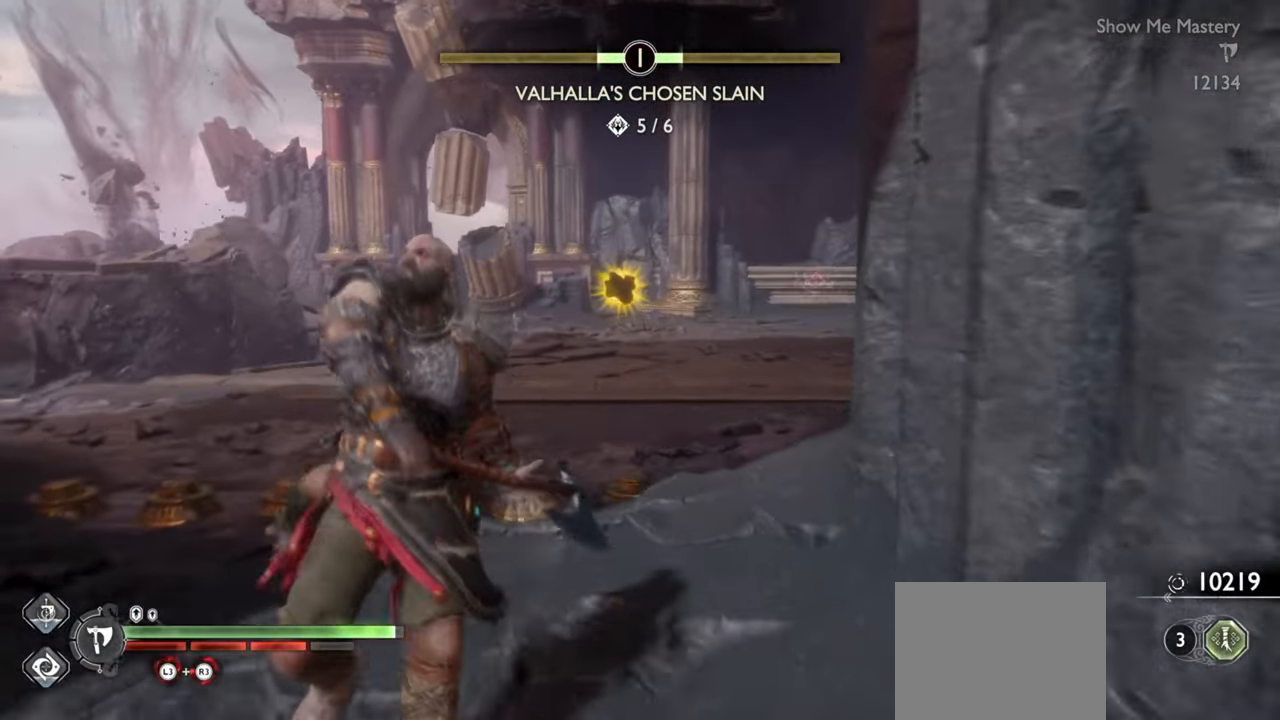
{"dt_ms": 500, "buttons": ["CROSS"], "left_stick": "up", "right_stick": "center", "events": [[200, "left_stick", "up"], [484, "CROSS", "down"]]}
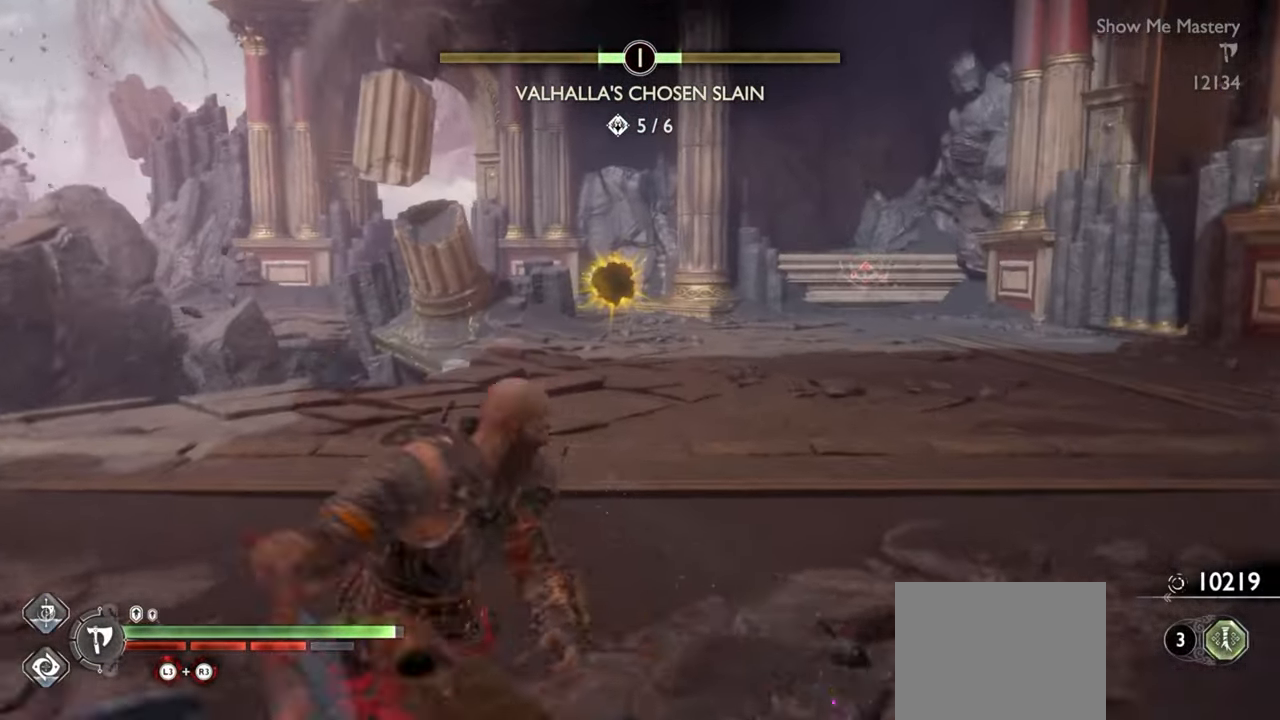
{"dt_ms": 500, "buttons": [], "left_stick": "up", "right_stick": "center", "events": [[84, "CROSS", "up"]]}
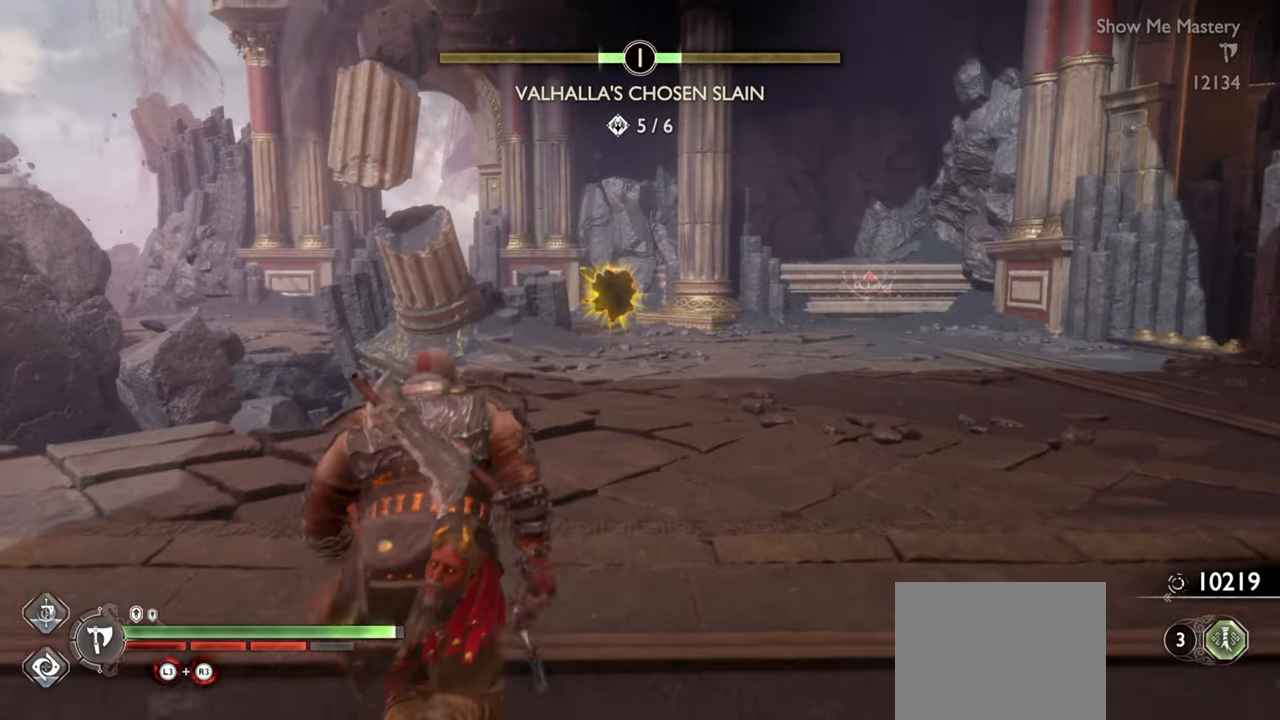
{"dt_ms": 500, "buttons": [], "left_stick": "up", "right_stick": "center", "events": [[34, "R1", "down"], [200, "R1", "up"], [250, "left_stick", "center"], [450, "left_stick", "up"]]}
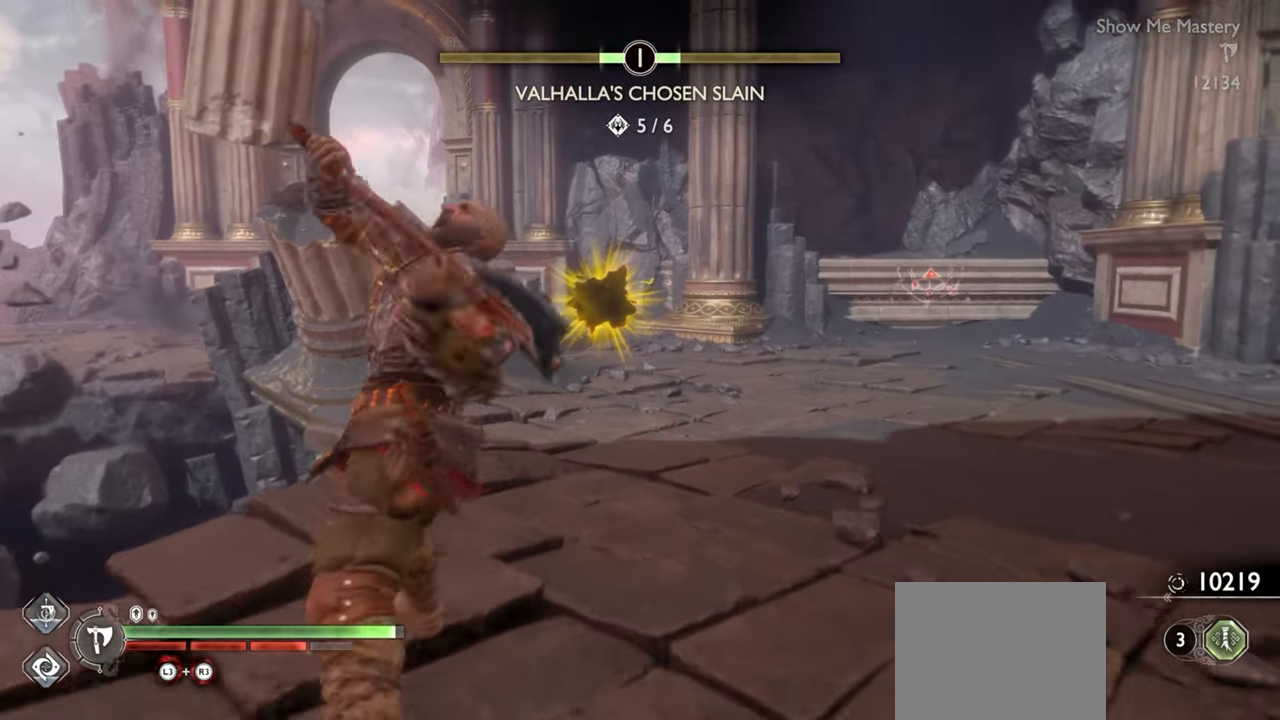
{"dt_ms": 500, "buttons": [], "left_stick": "up", "right_stick": "center", "events": [[217, "CROSS", "down"], [317, "CROSS", "up"]]}
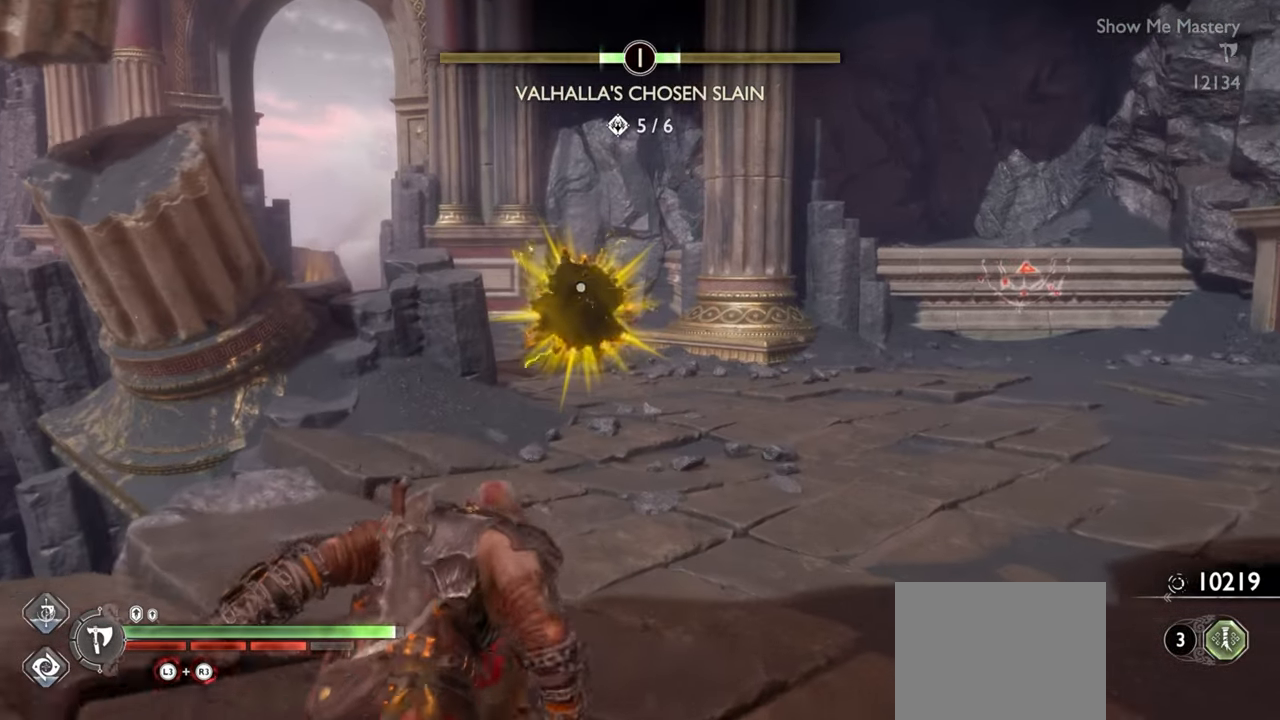
{"dt_ms": 500, "buttons": [], "left_stick": "up", "right_stick": "center", "events": [[217, "R1", "down"], [367, "R1", "up"]]}
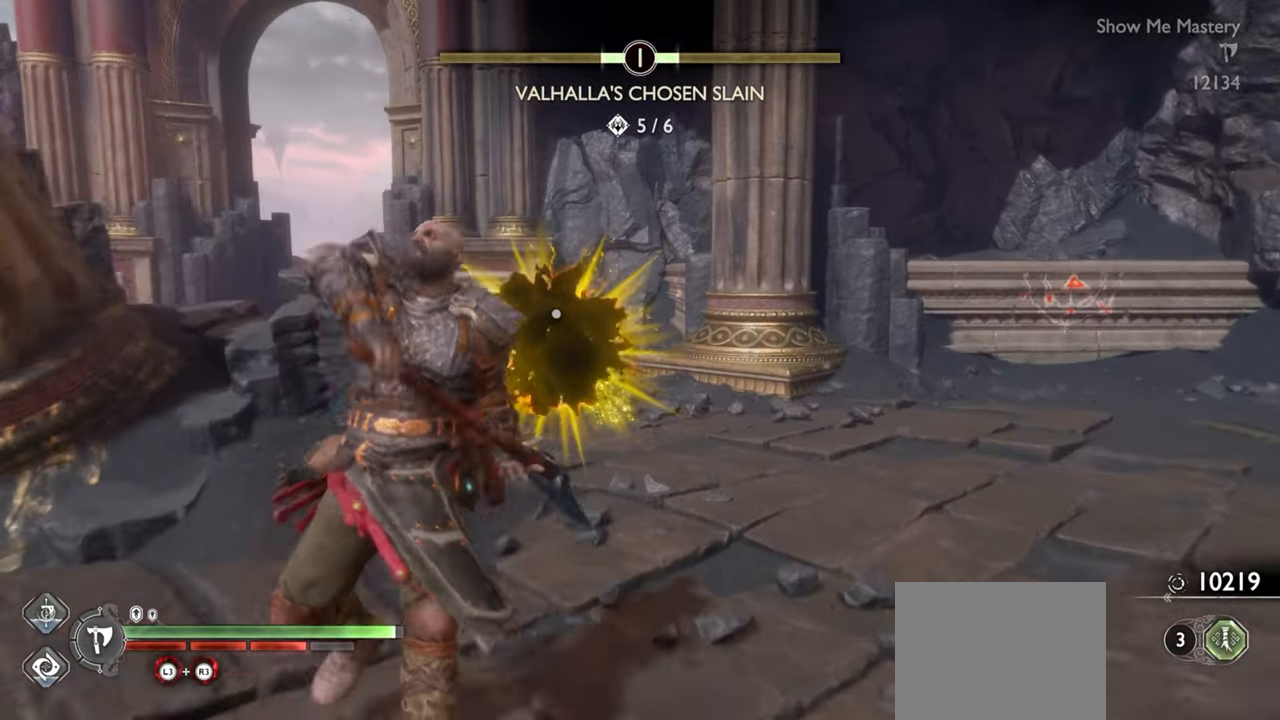
{"dt_ms": 500, "buttons": ["CROSS"], "left_stick": "up", "right_stick": "center", "events": [[50, "left_stick", "center"], [234, "left_stick", "up"], [450, "CROSS", "down"]]}
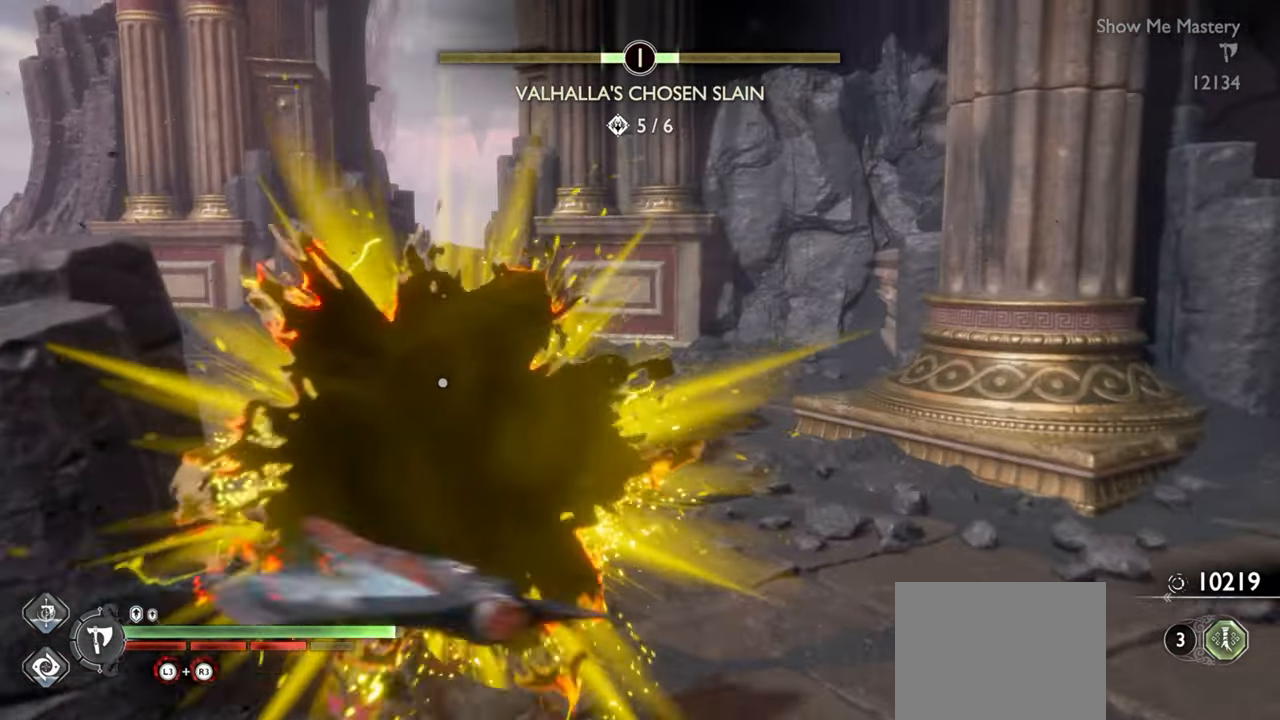
{"dt_ms": 500, "buttons": [], "left_stick": "up", "right_stick": "center", "events": [[50, "CROSS", "up"], [117, "left_stick", "center"], [384, "left_stick", "up"]]}
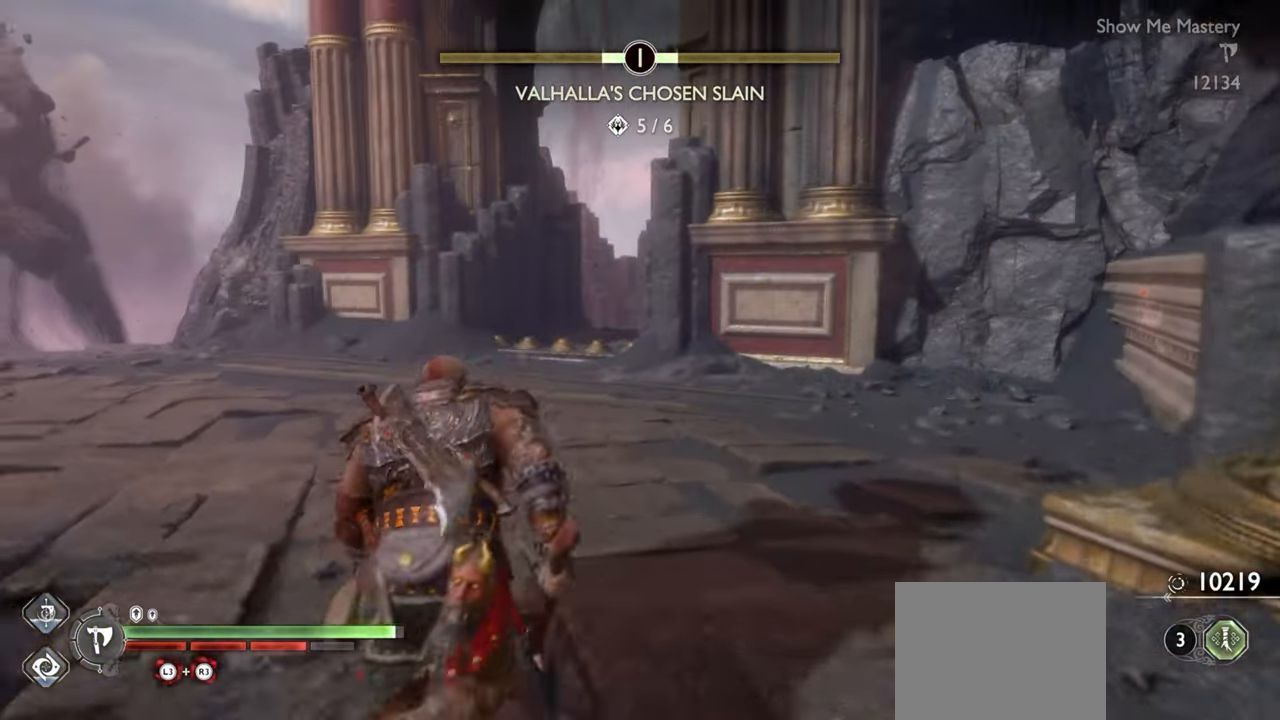
{"dt_ms": 1000, "buttons": [], "left_stick": "center", "right_stick": "center"}
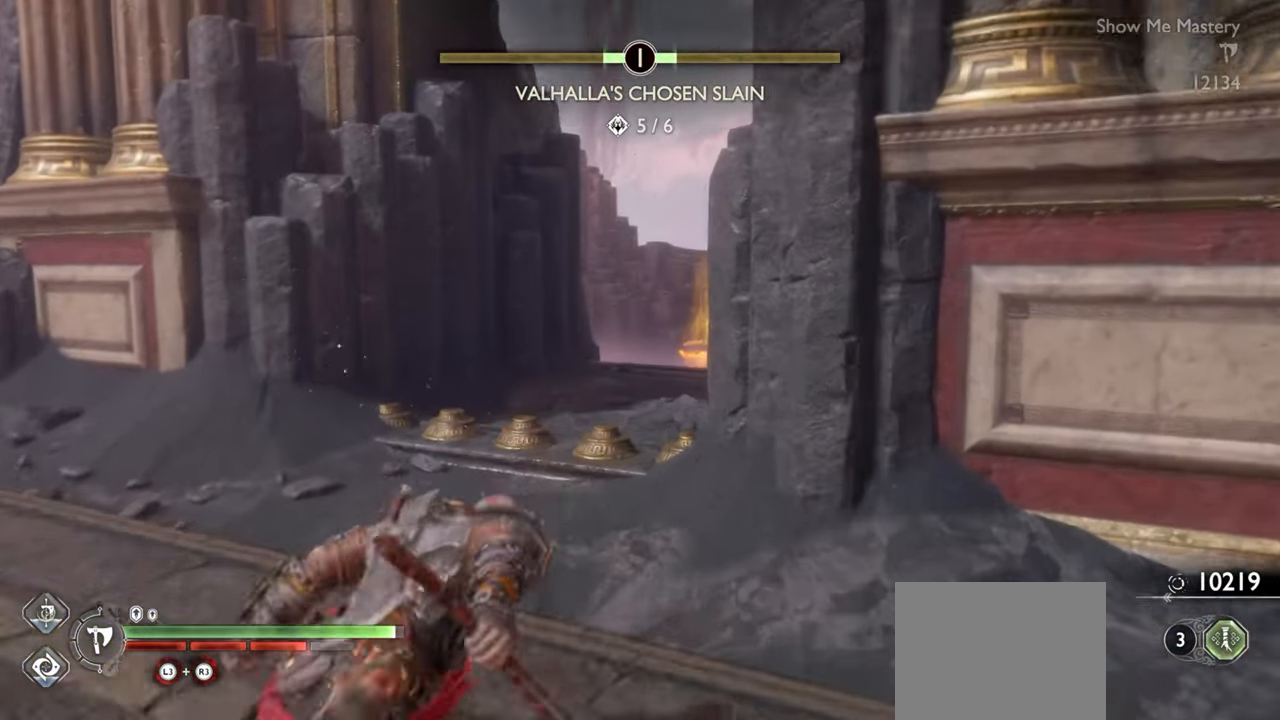
{"dt_ms": 500, "buttons": ["R1"], "left_stick": "up", "right_stick": "center", "events": [[100, "left_stick", "up"], [434, "R1", "down"]]}
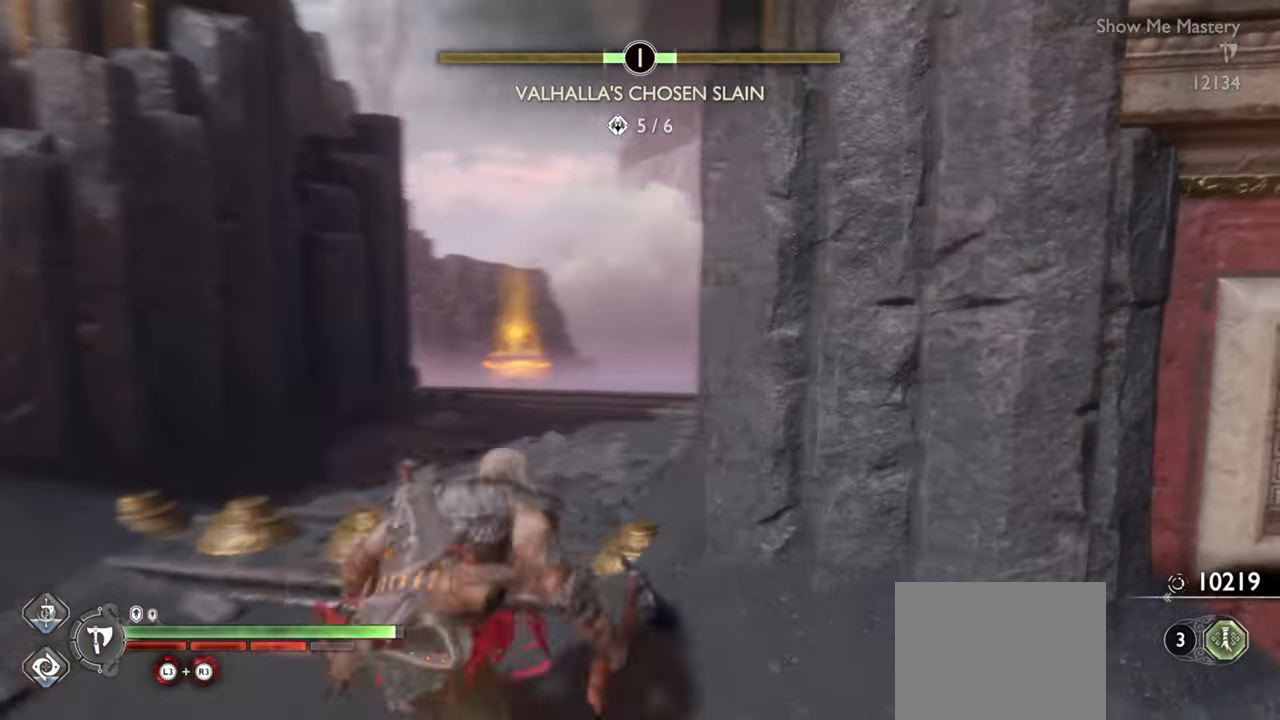
{"dt_ms": 500, "buttons": [], "left_stick": "up", "right_stick": "center", "events": [[84, "R1", "up"], [184, "left_stick", "center"], [350, "left_stick", "up"]]}
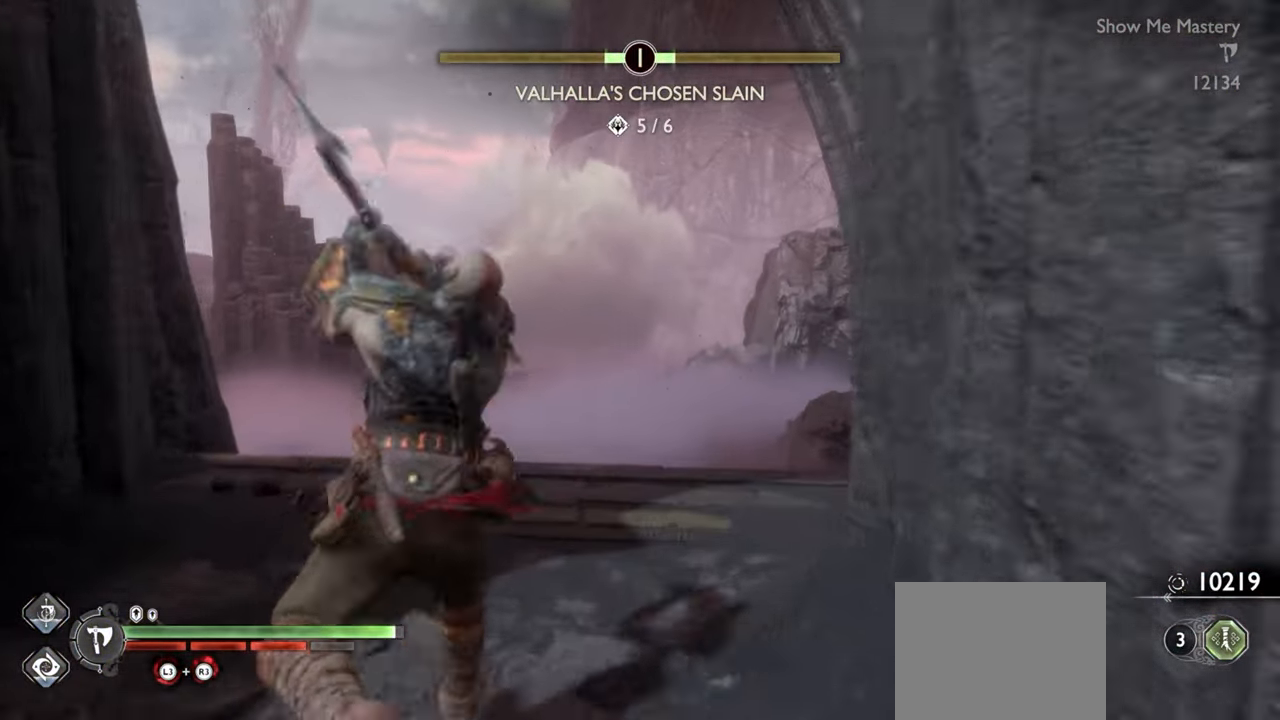
{"dt_ms": 500, "buttons": [], "left_stick": "up", "right_stick": "center", "events": [[100, "CROSS", "down"], [217, "CROSS", "up"], [300, "left_stick", "center"], [384, "left_stick", "up"]]}
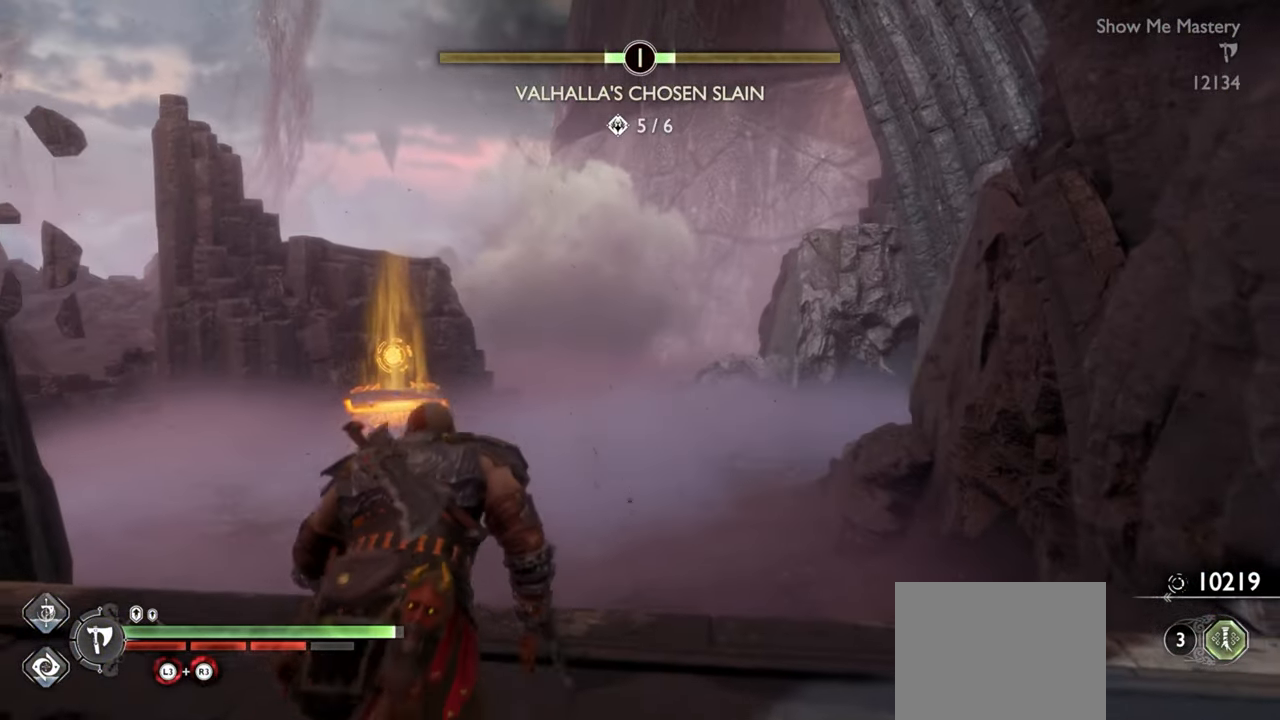
{"dt_ms": 500, "buttons": [], "left_stick": "center", "right_stick": "center", "events": [[500, "left_stick", "center"]]}
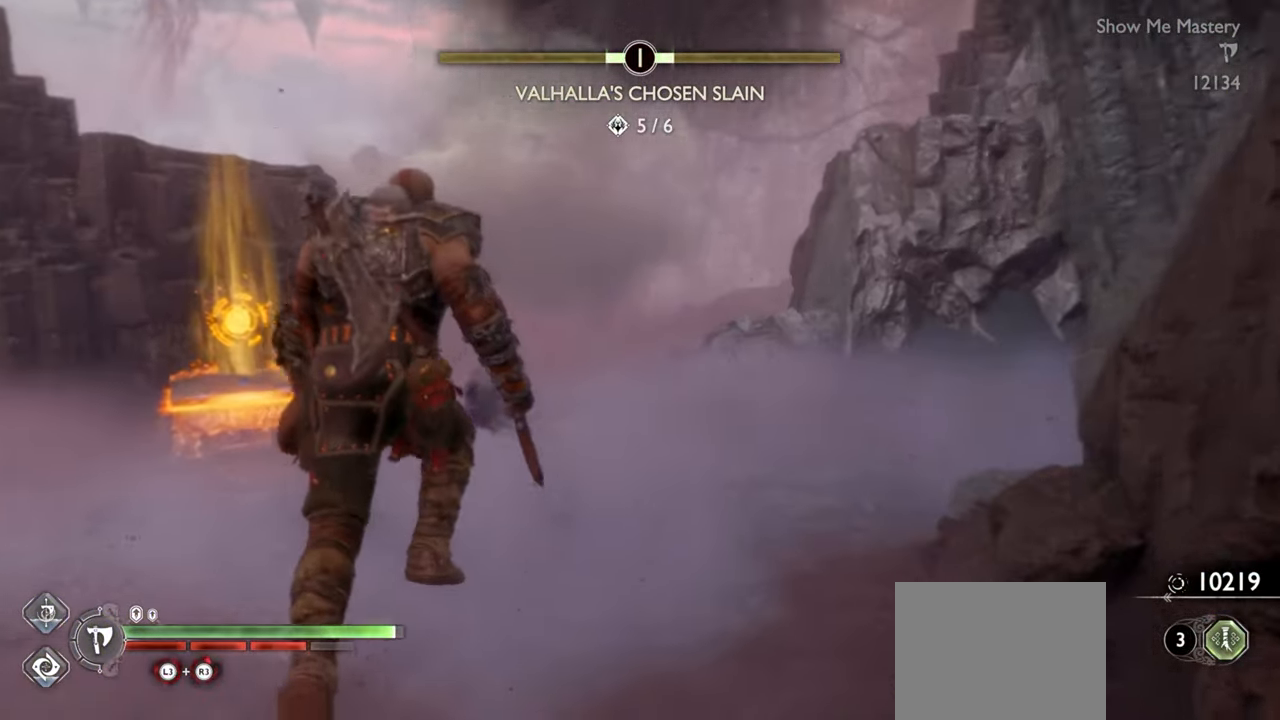
{"dt_ms": 500, "buttons": [], "left_stick": "up", "right_stick": "center", "events": [[184, "left_stick", "up"]]}